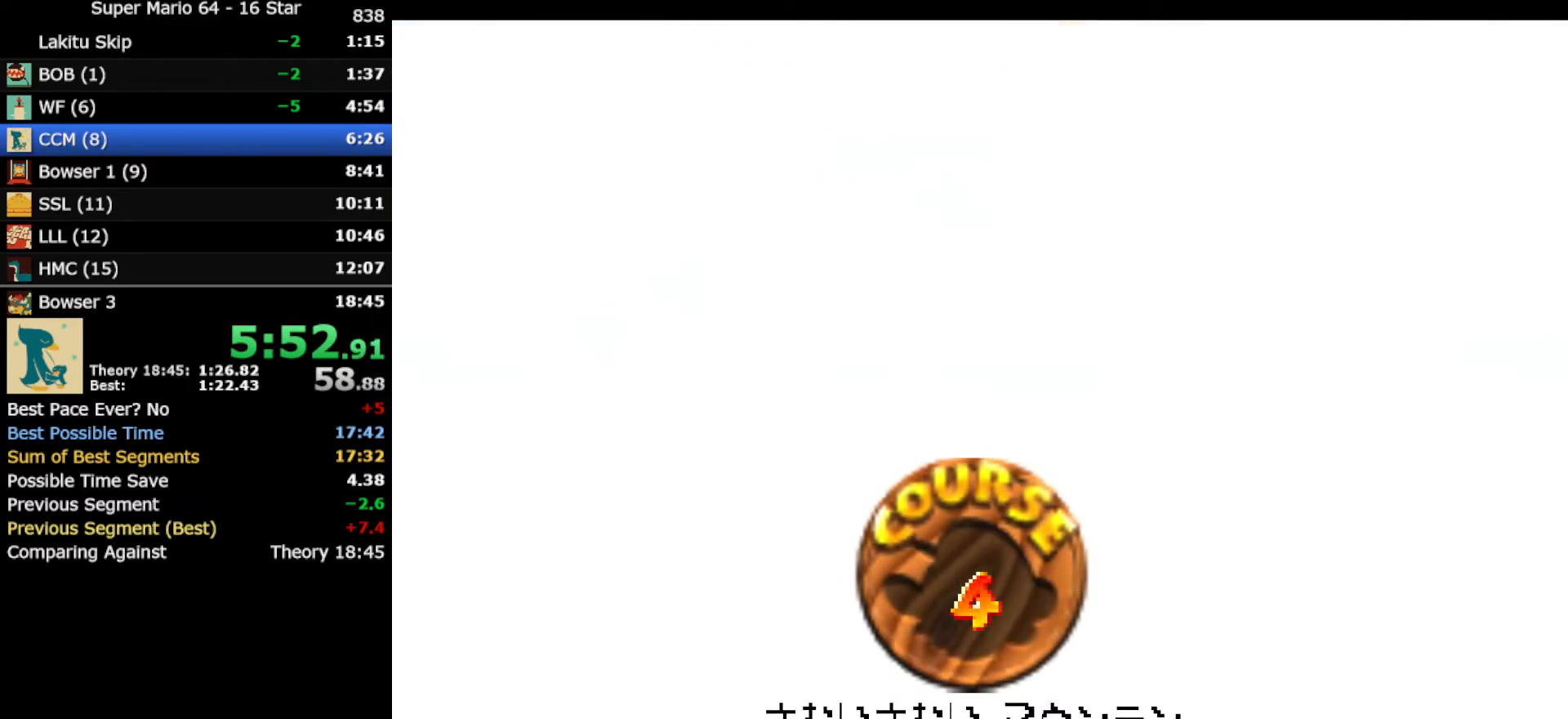
Gameplay with a controller (Nintendo layout); each line is a JSON object with the inputs held at the frame after it. "events" lists button and stick changes between this image and that frame as [ms after this image, input, new state], when the widget could be followed in between. Not read: L3 R3 other_buttons.
{"buttons": [], "left_stick": "left", "events": [[100, "A", "up"], [100, "B", "up"], [183, "A", "down"], [217, "B", "down"], [283, "A", "up"], [283, "B", "up"], [383, "A", "down"], [400, "B", "down"], [467, "A", "up"], [467, "B", "up"]]}
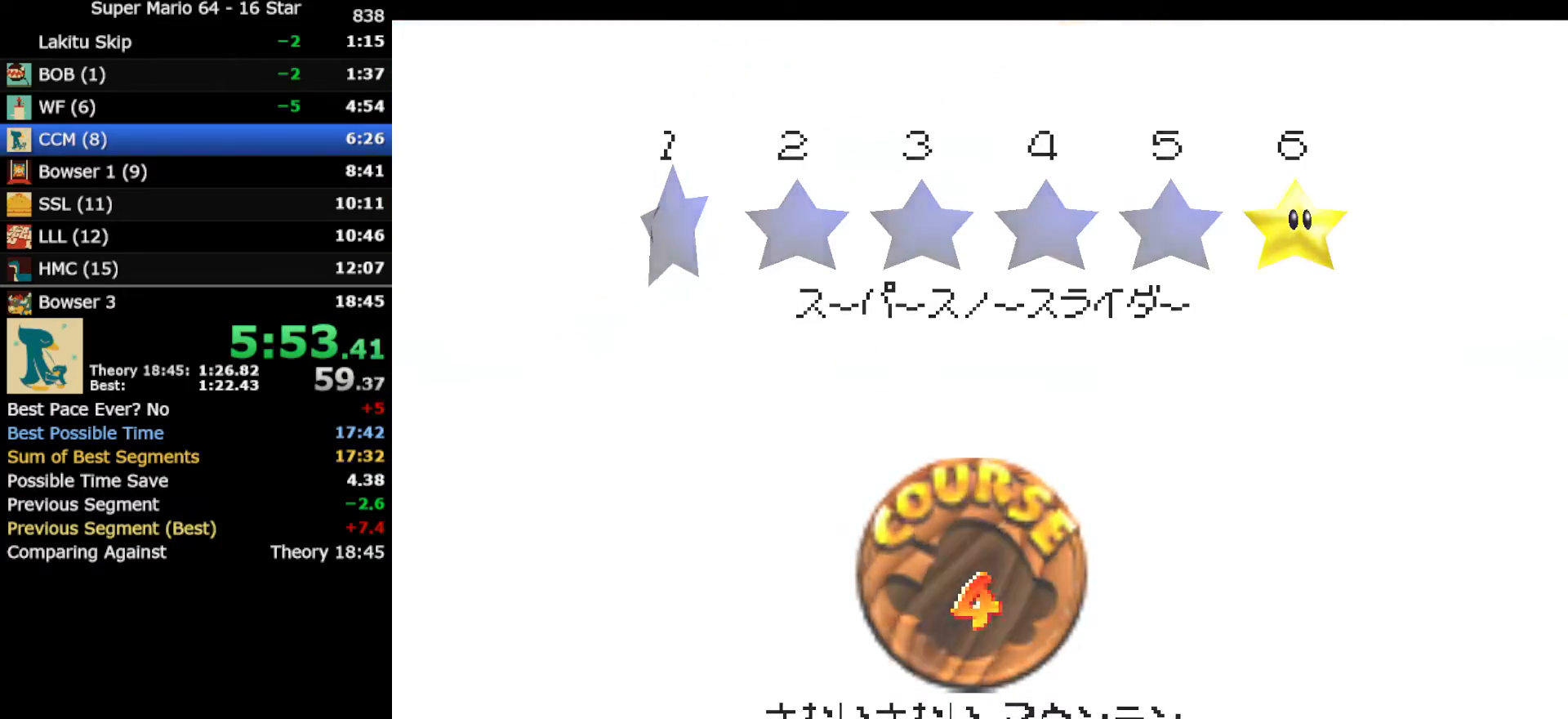
{"buttons": [], "left_stick": "left", "events": [[33, "A", "down"], [67, "B", "down"], [167, "A", "up"], [167, "B", "up"]]}
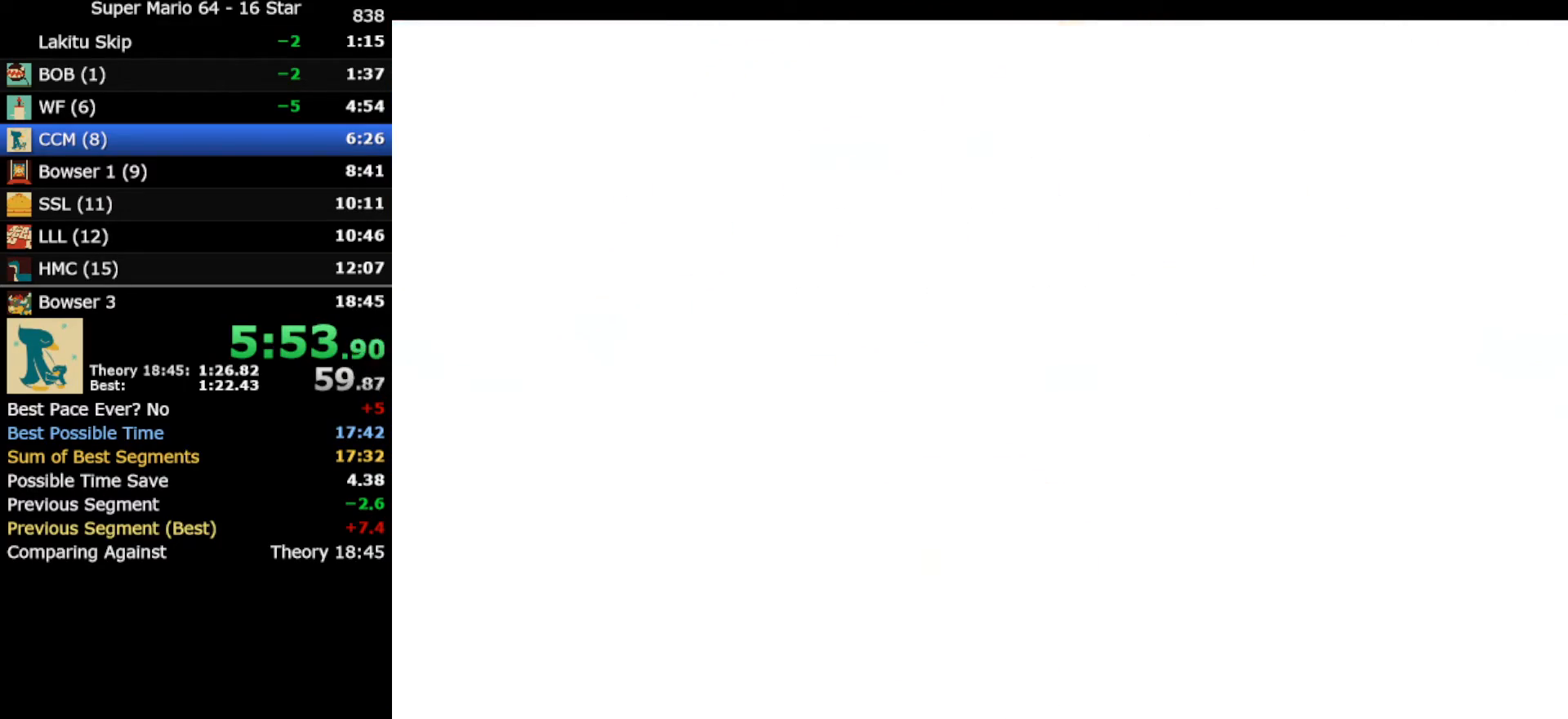
{"buttons": ["C_DOWN"], "left_stick": "center", "events": [[267, "left_stick", "center"], [450, "C_DOWN", "down"]]}
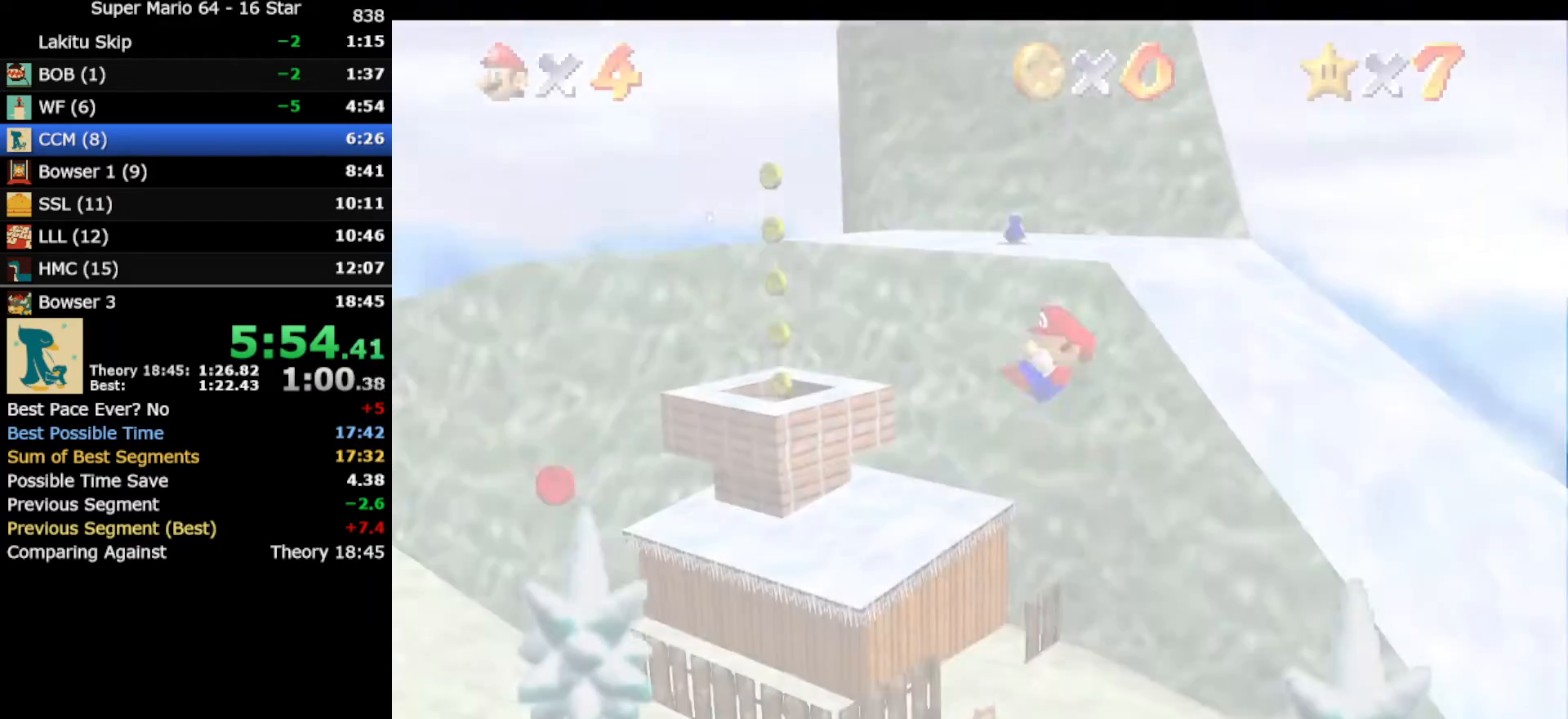
{"buttons": [], "left_stick": "up", "events": [[83, "C_DOWN", "up"], [283, "left_stick", "up"]]}
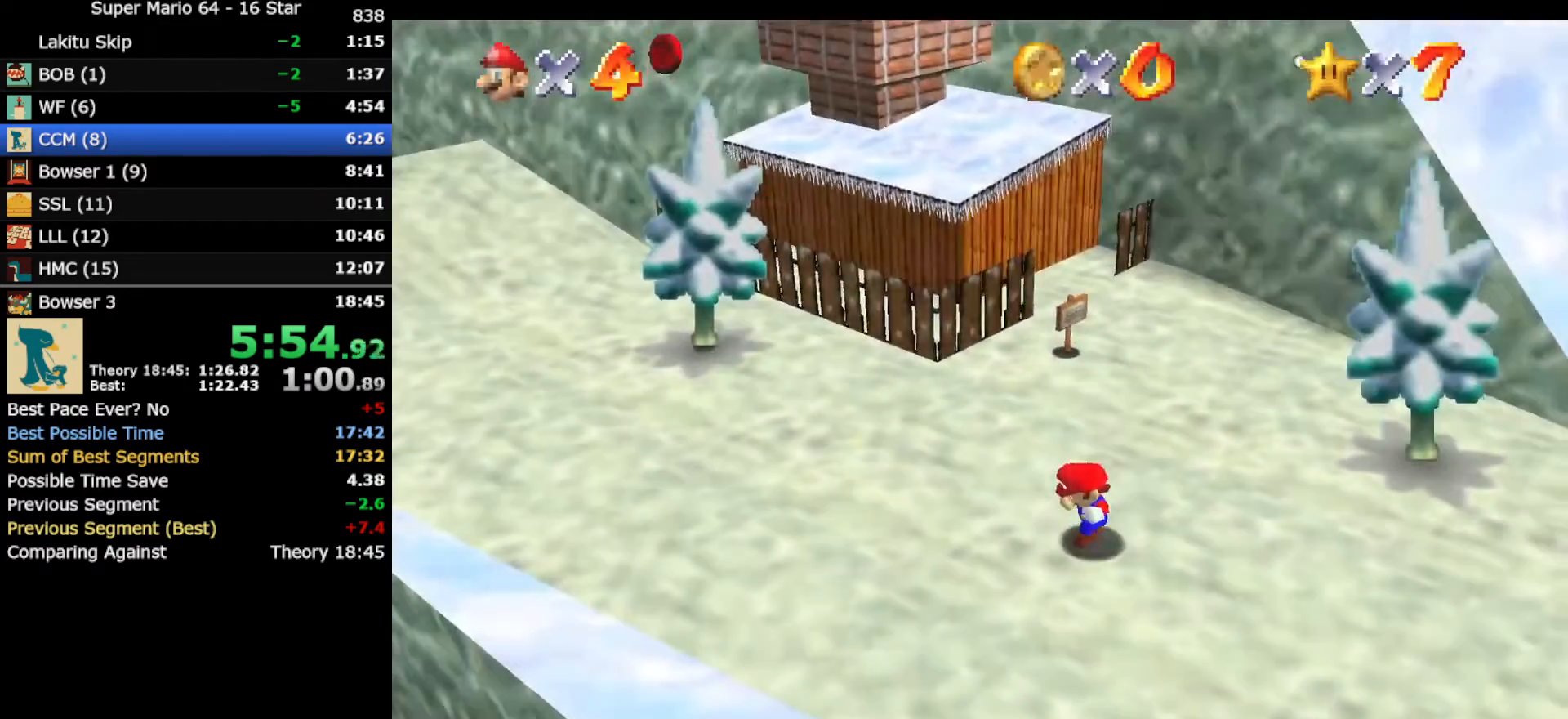
{"buttons": [], "left_stick": "up", "events": []}
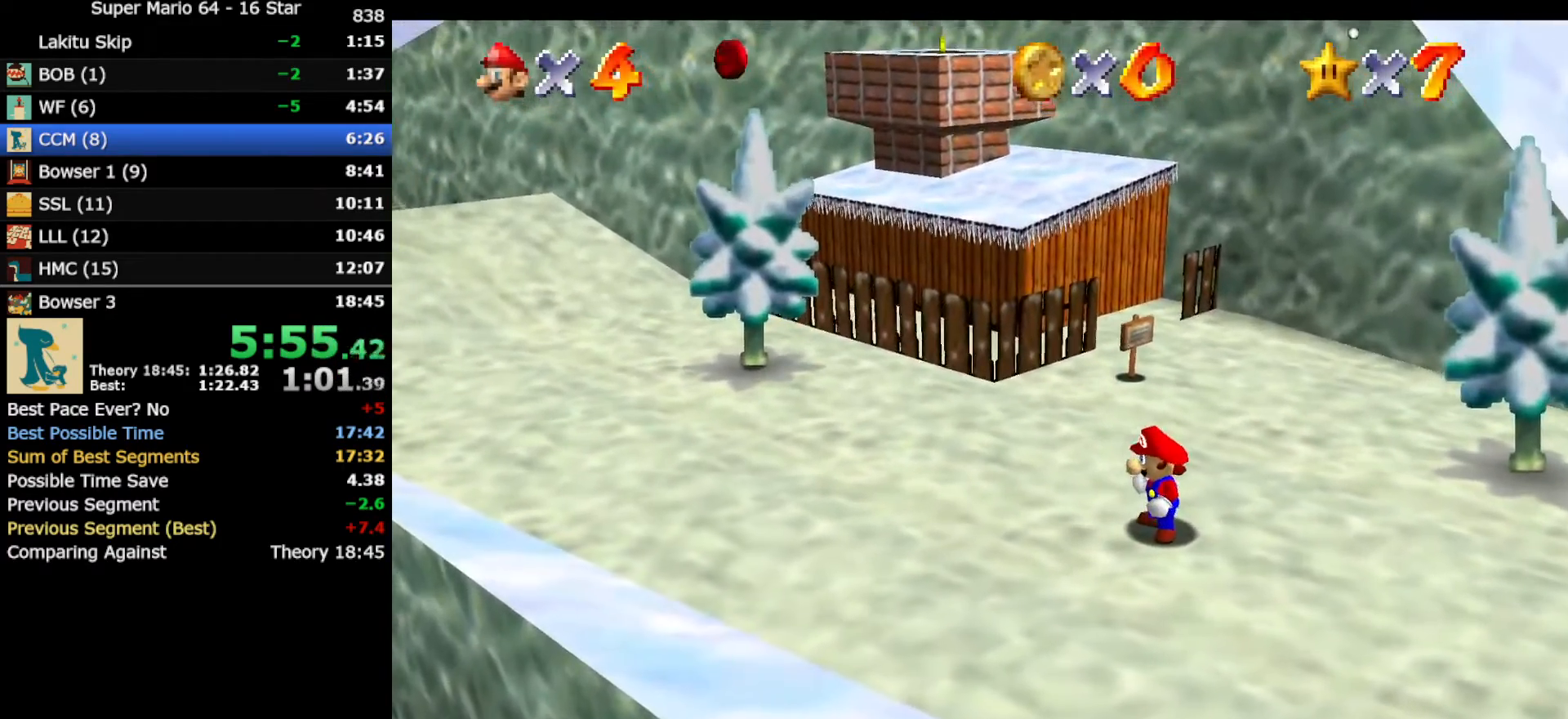
{"buttons": [], "left_stick": "up-left", "events": [[300, "A", "down"], [300, "B", "down"], [367, "left_stick", "up-left"], [417, "A", "up"], [417, "B", "up"]]}
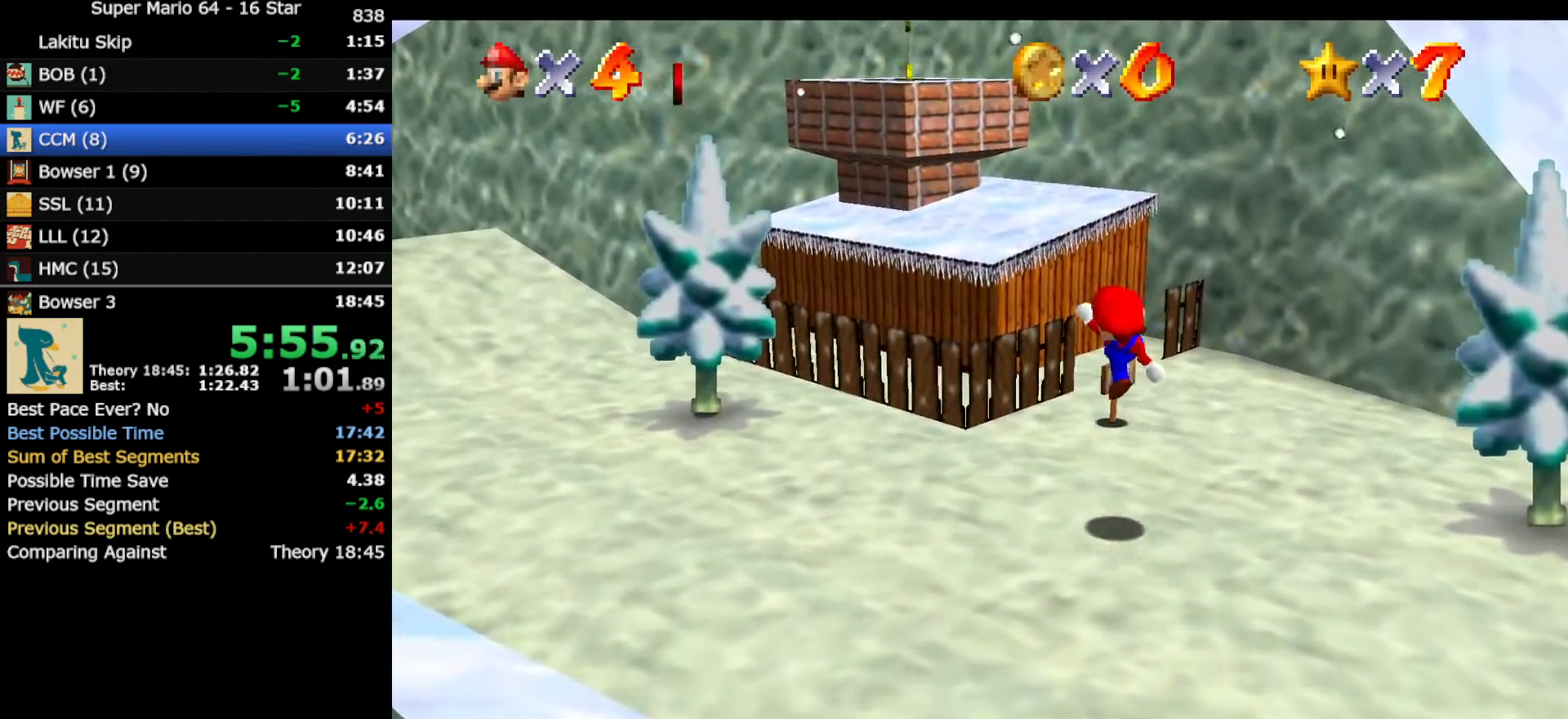
{"buttons": ["A"], "left_stick": "up-left", "events": [[333, "A", "down"]]}
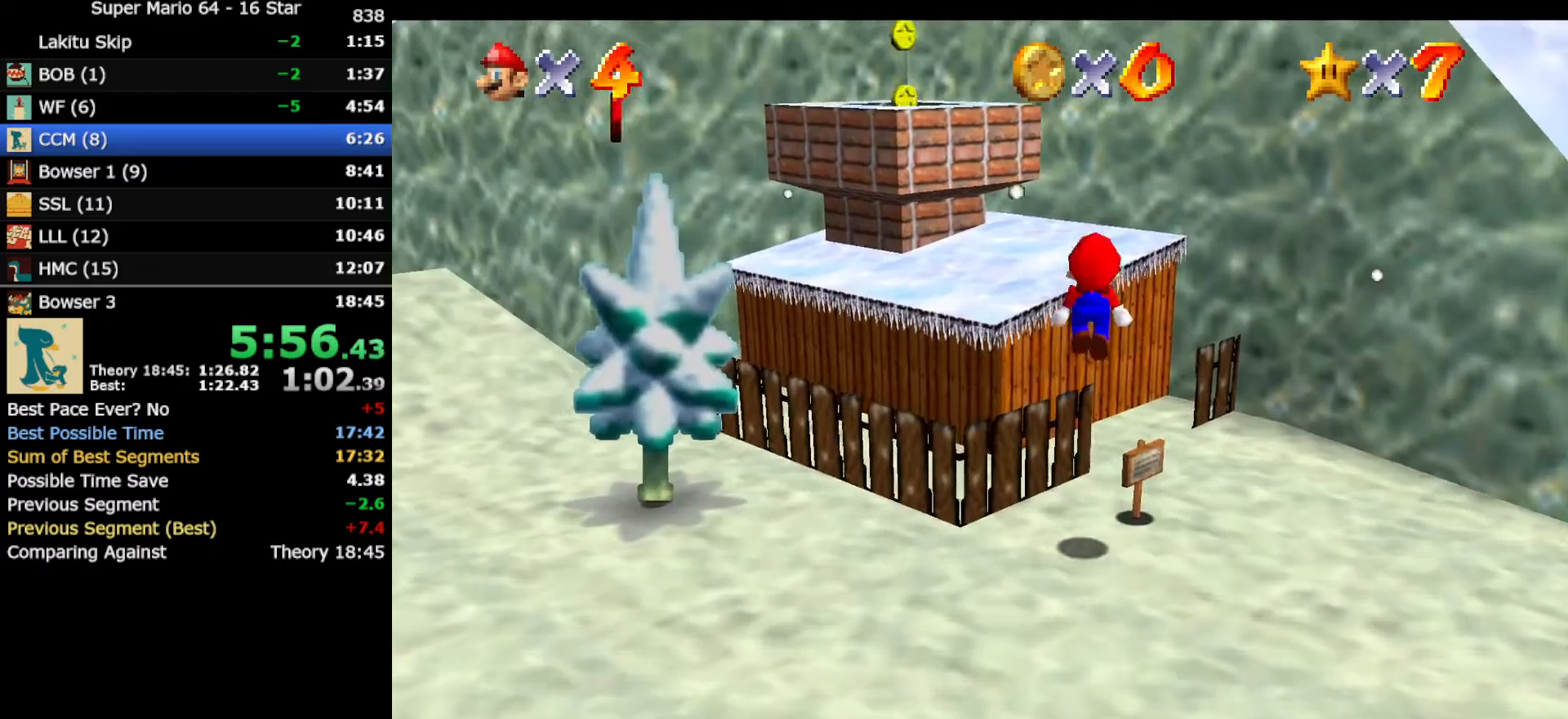
{"buttons": [], "left_stick": "up-left", "events": [[100, "A", "up"]]}
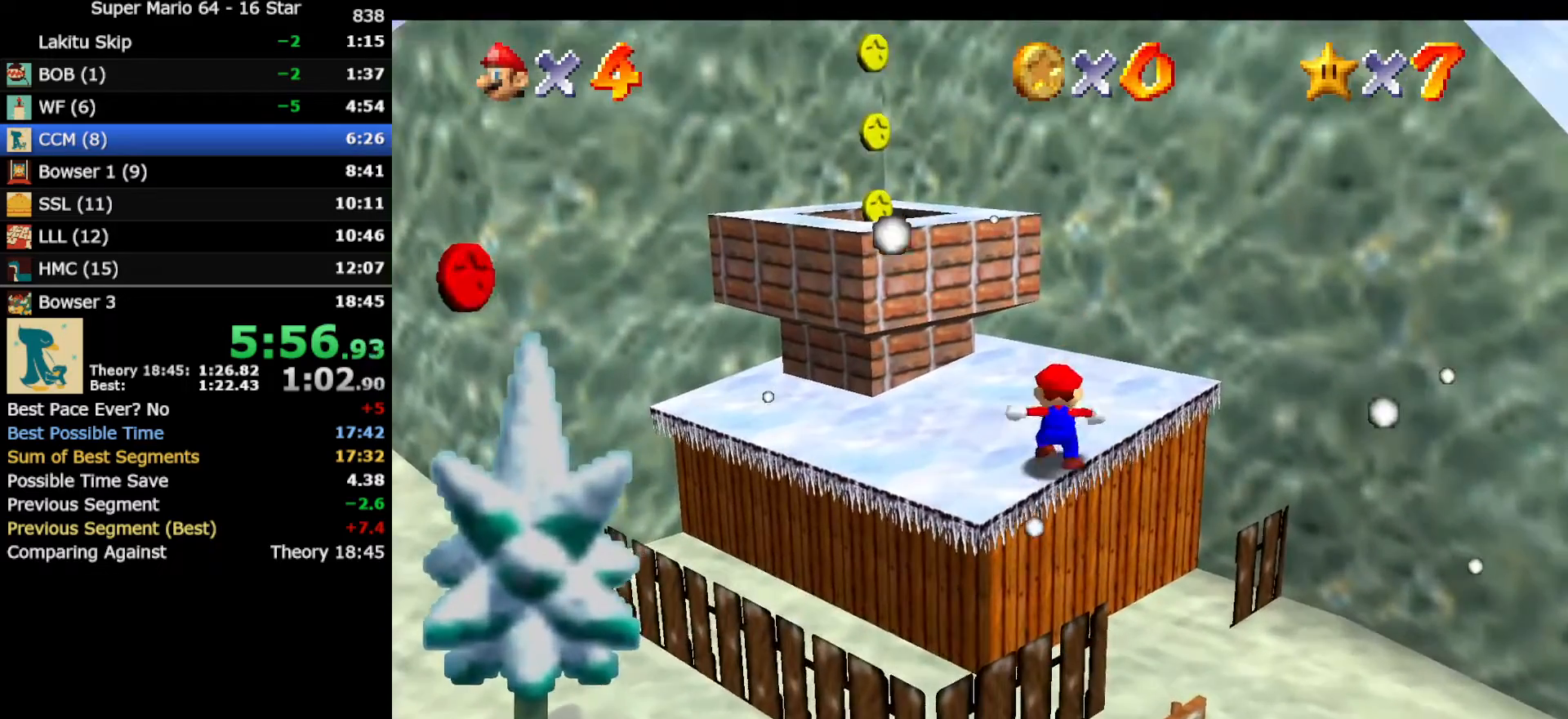
{"buttons": ["A"], "left_stick": "center", "events": [[50, "A", "down"], [267, "left_stick", "center"]]}
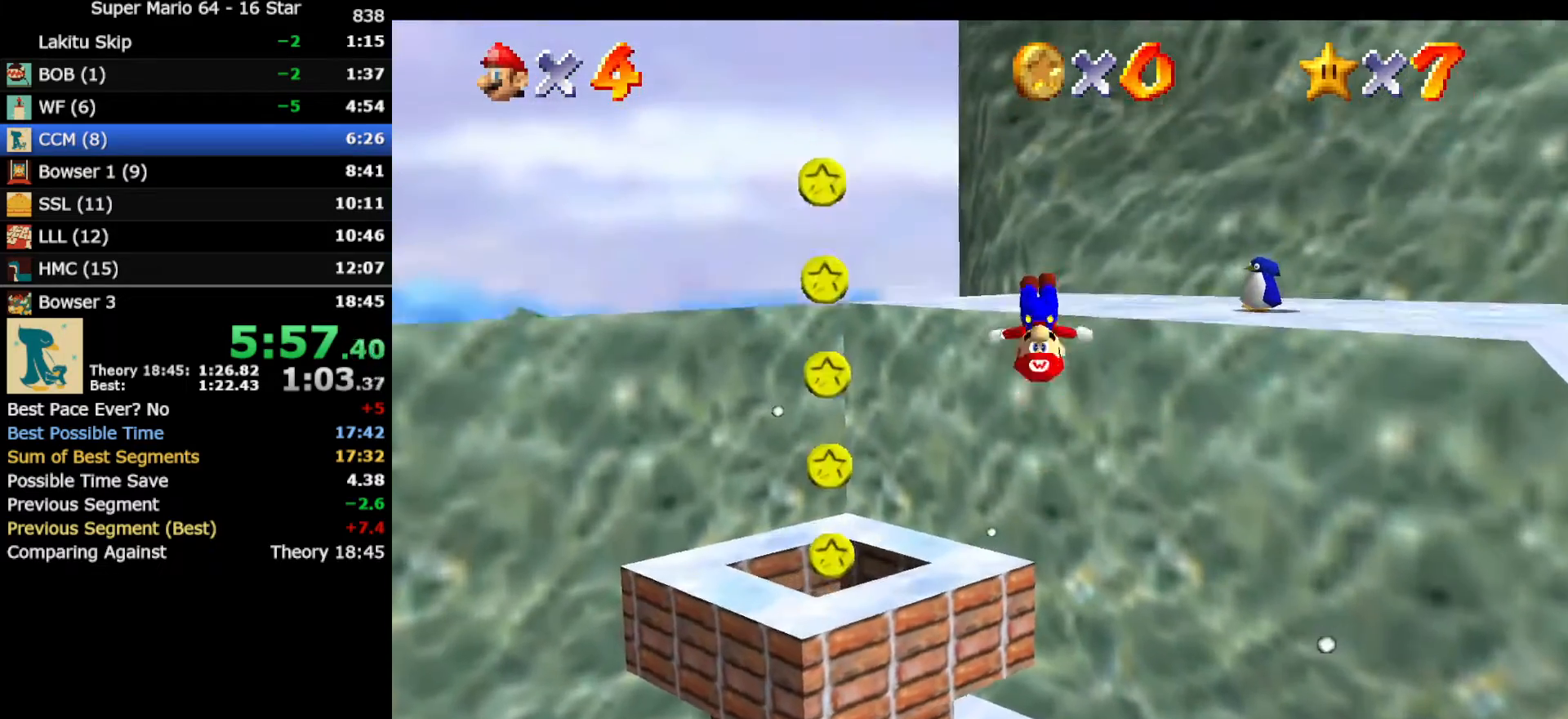
{"buttons": [], "left_stick": "down-right", "events": [[117, "left_stick", "up-right"], [200, "A", "up"], [417, "left_stick", "down-right"]]}
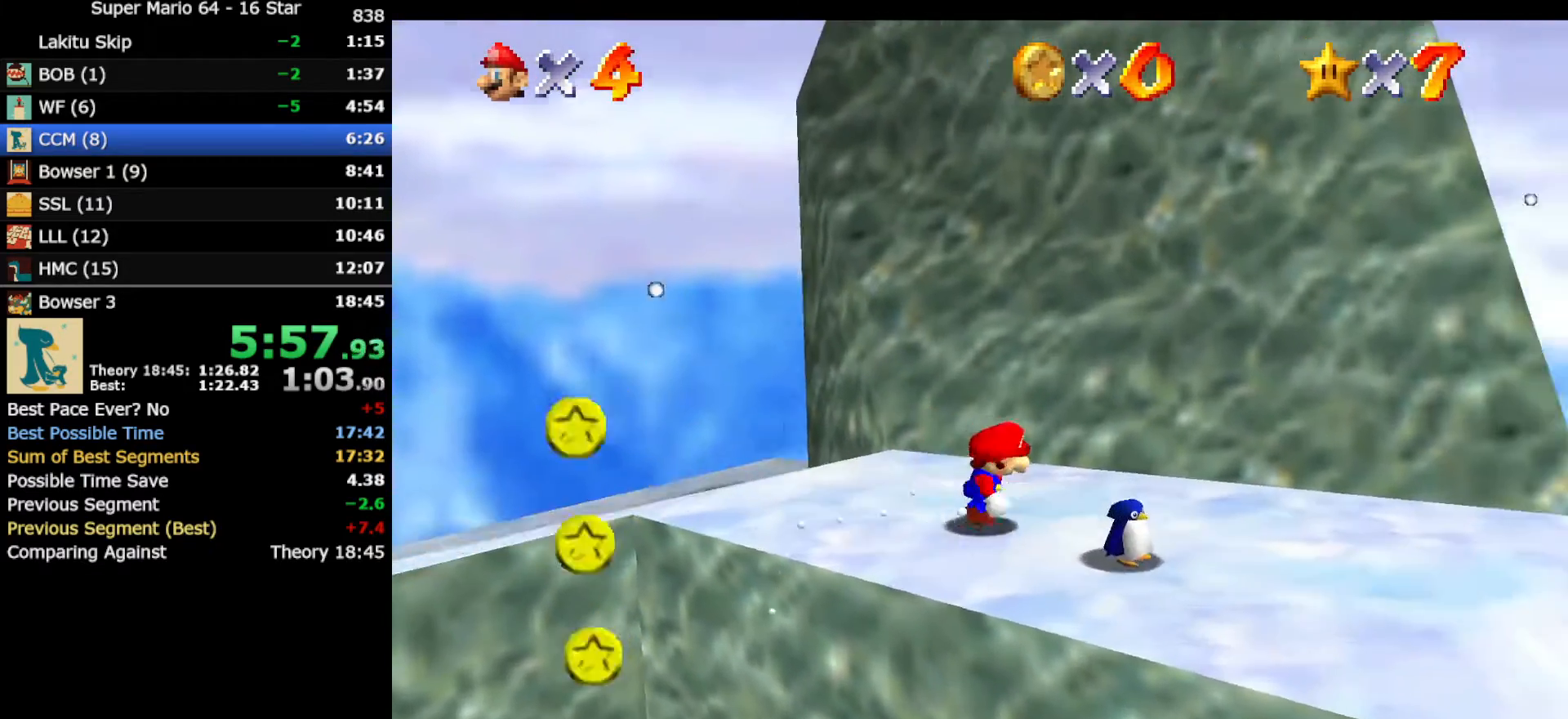
{"buttons": [], "left_stick": "center", "events": [[167, "B", "down"], [167, "left_stick", "center"], [267, "B", "up"]]}
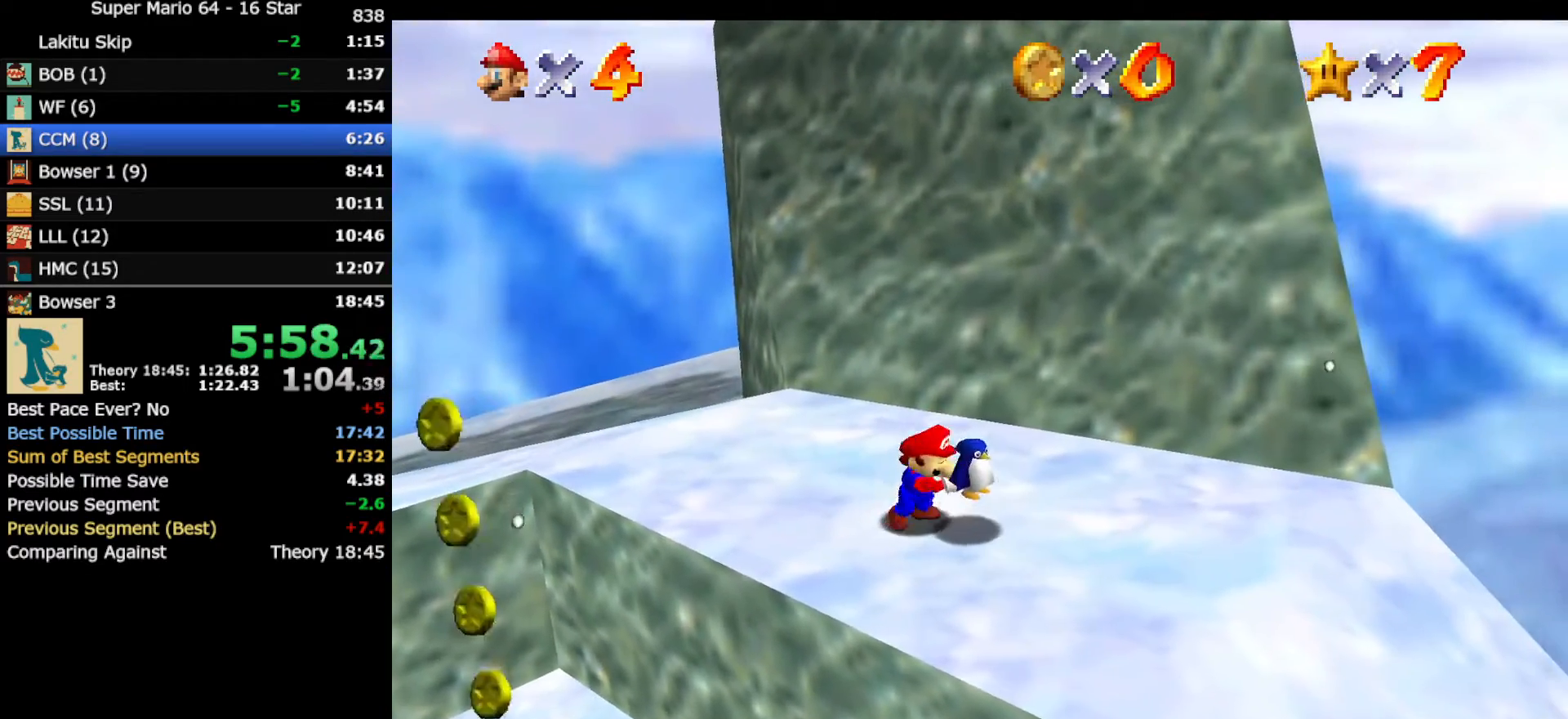
{"buttons": [], "left_stick": "right", "events": [[50, "left_stick", "right"], [400, "A", "down"], [450, "A", "up"]]}
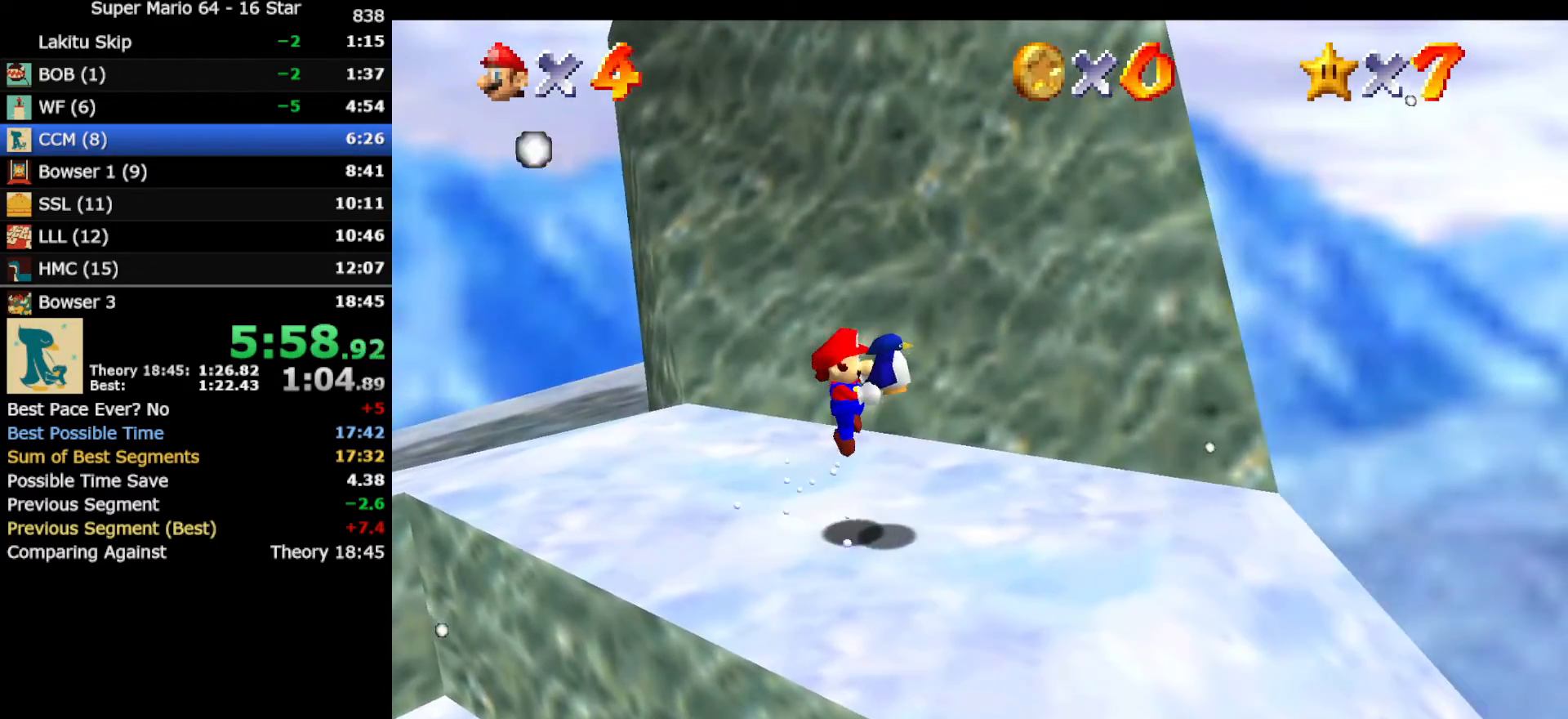
{"buttons": [], "left_stick": "right", "events": [[400, "A", "down"], [467, "A", "up"]]}
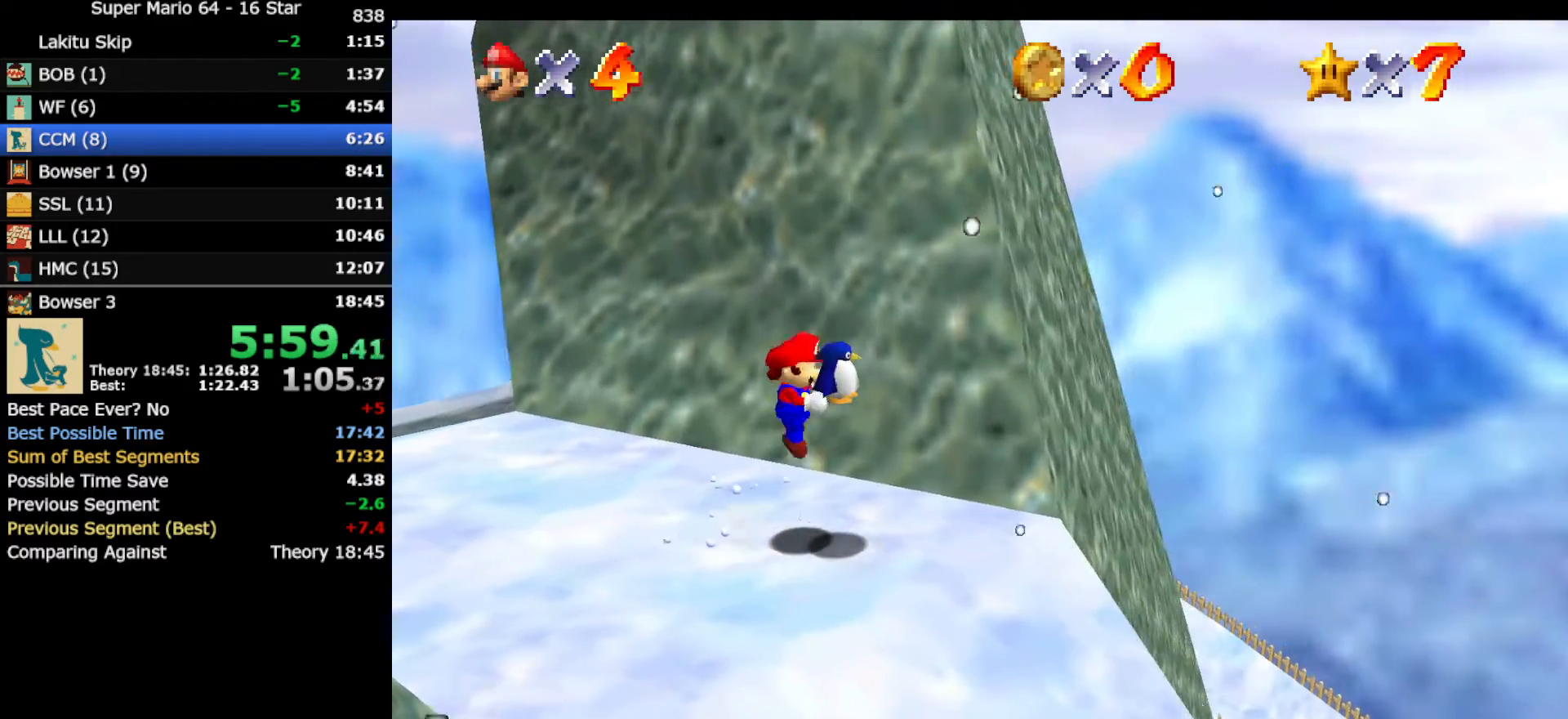
{"buttons": [], "left_stick": "right", "events": []}
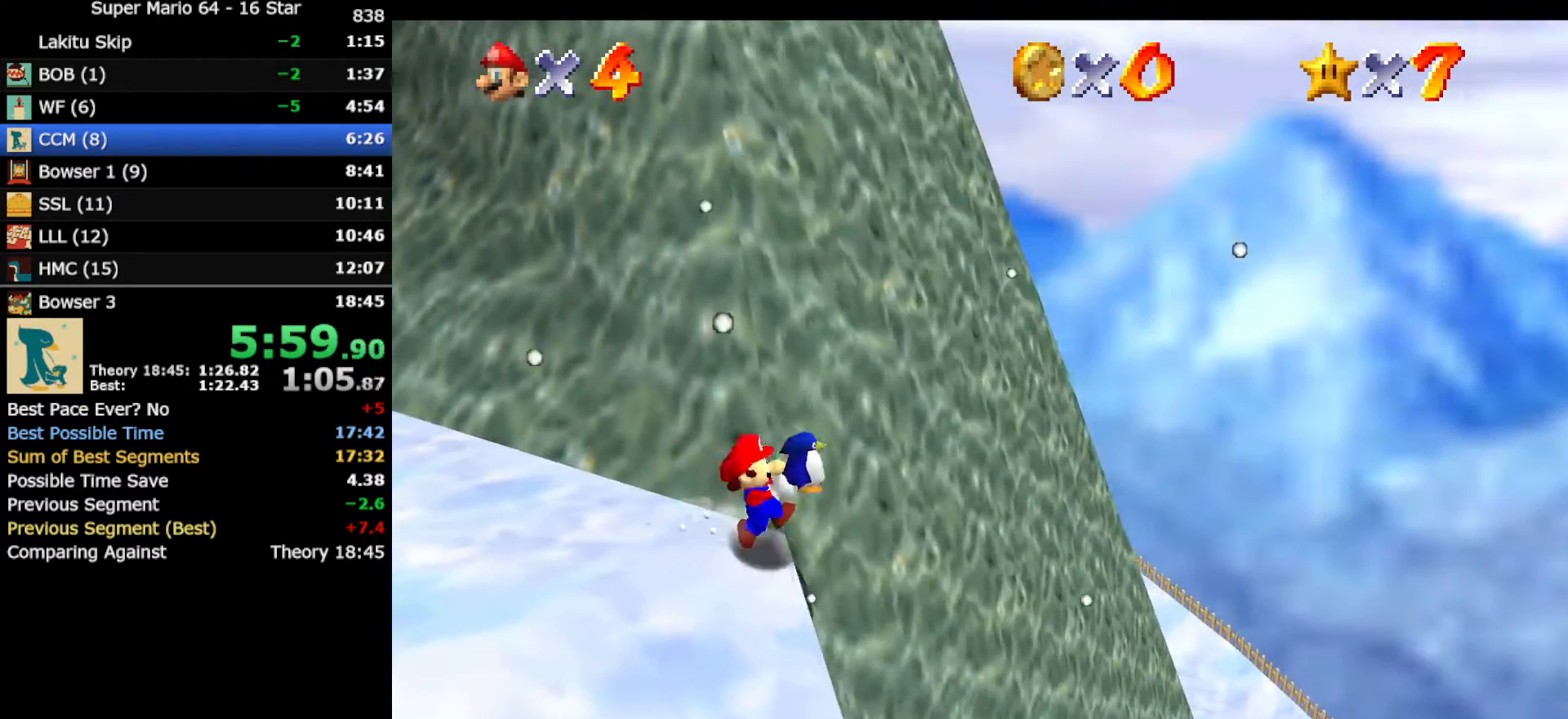
{"buttons": [], "left_stick": "right", "events": []}
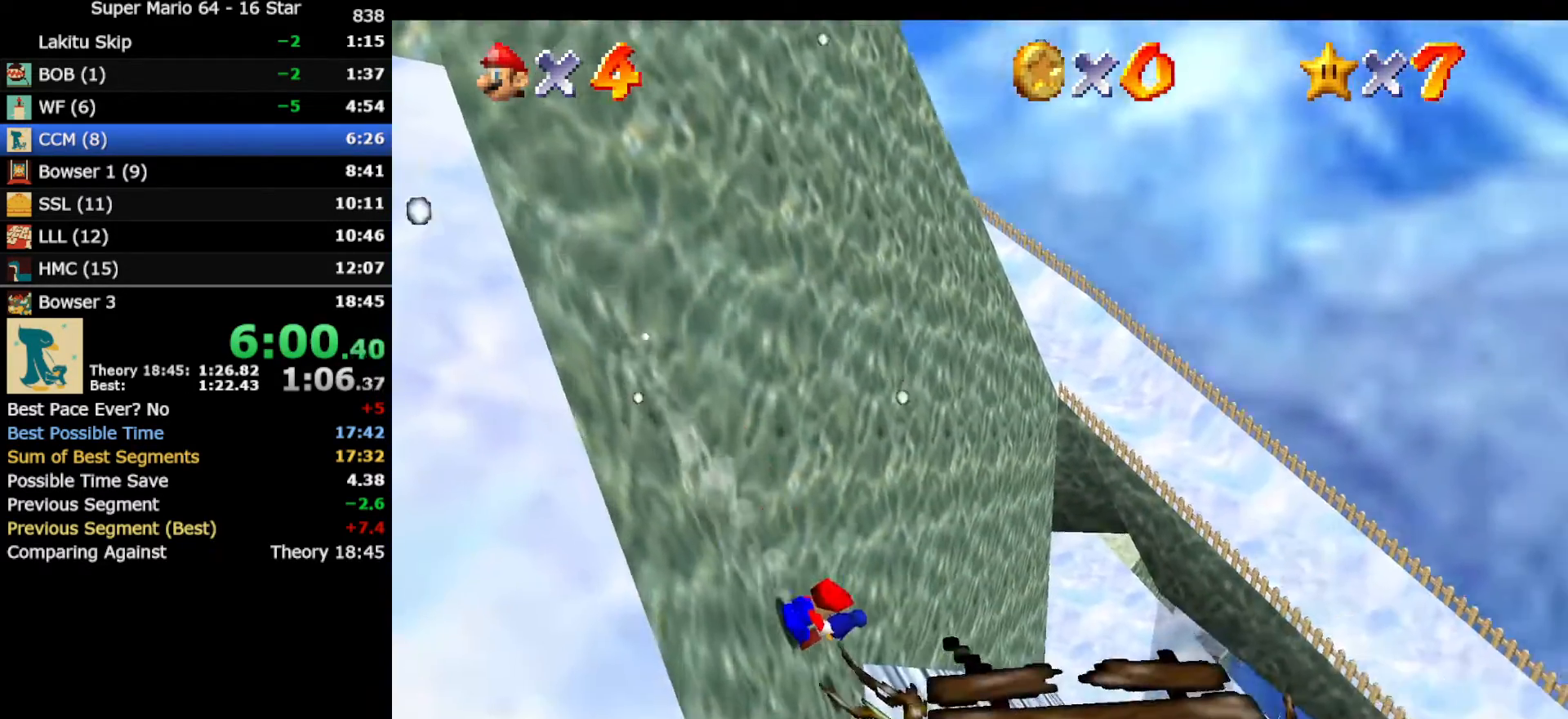
{"buttons": [], "left_stick": "right", "events": []}
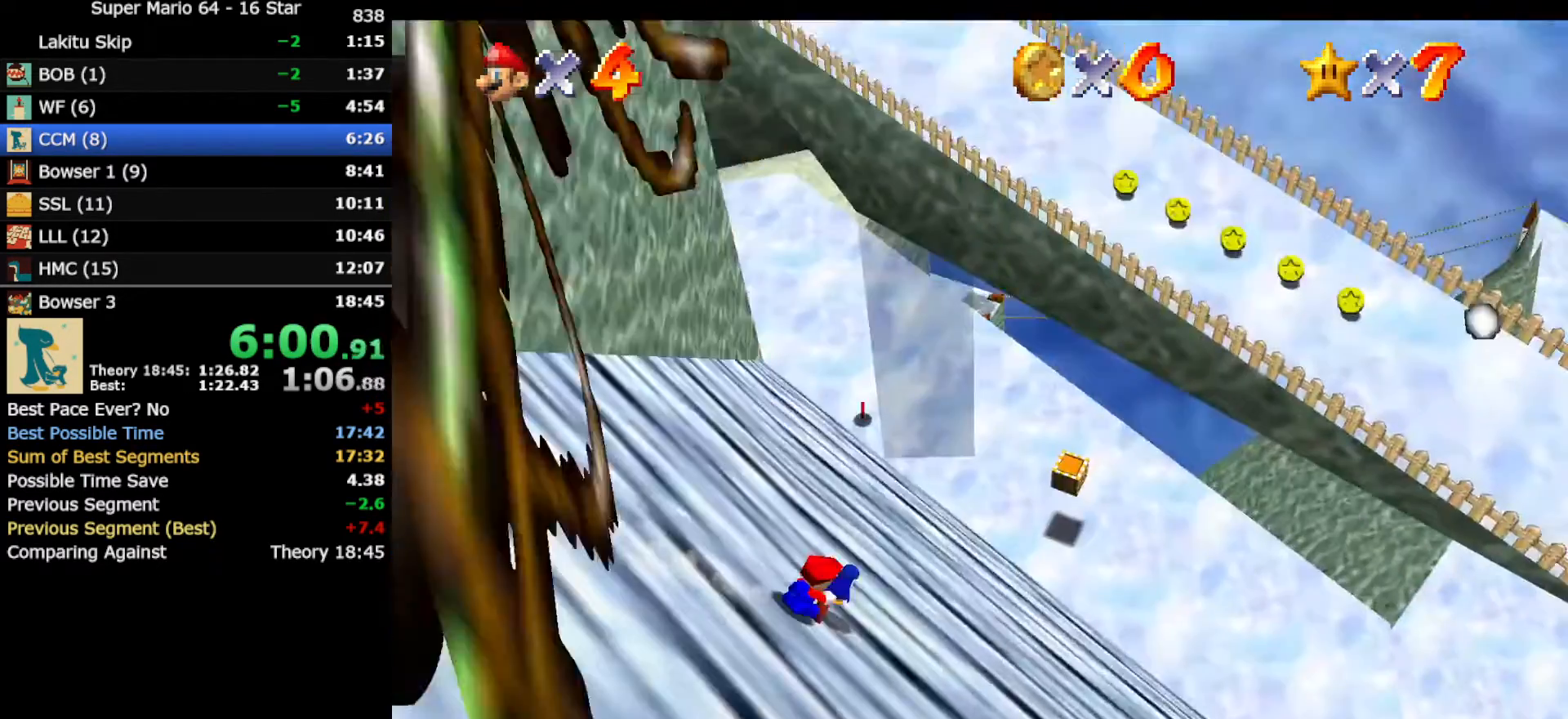
{"buttons": [], "left_stick": "right", "events": []}
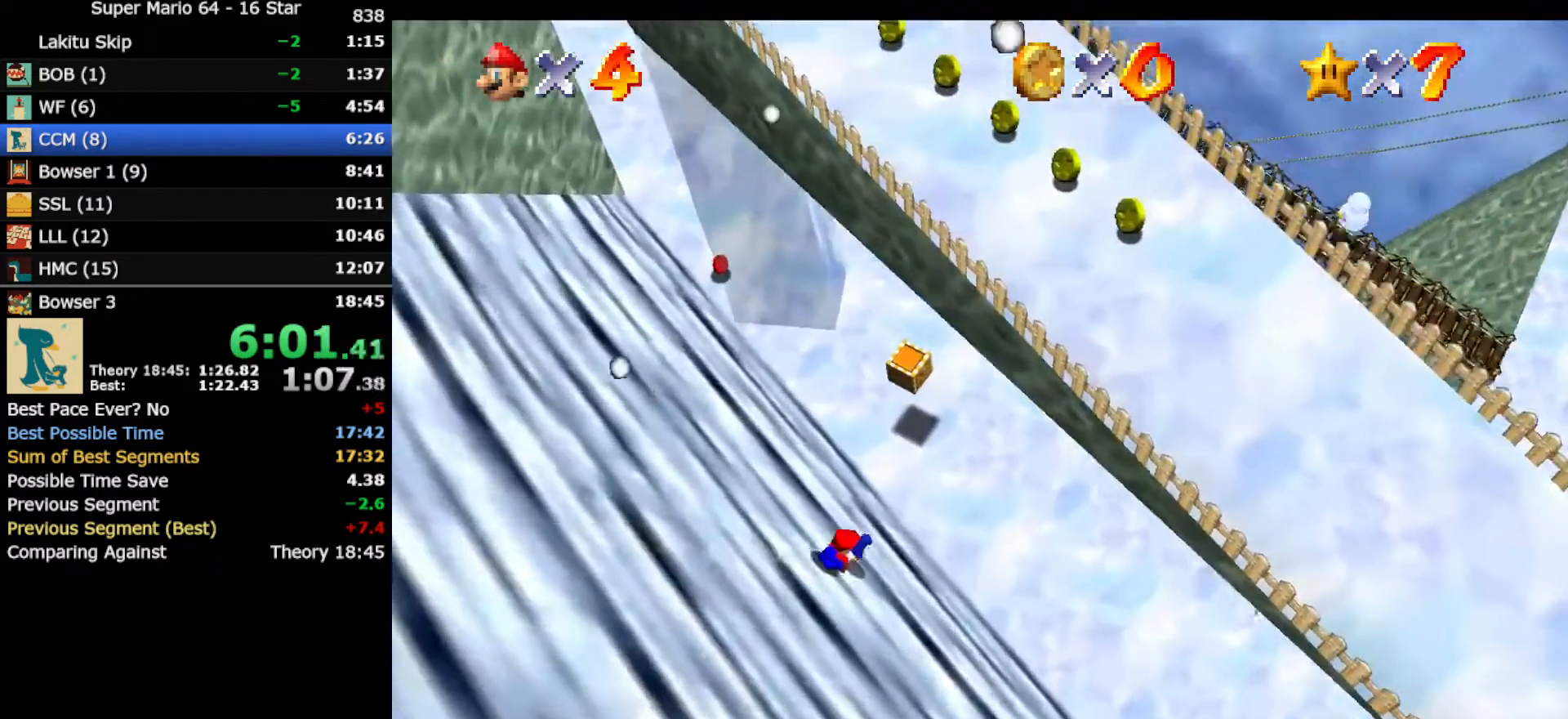
{"buttons": [], "left_stick": "right", "events": []}
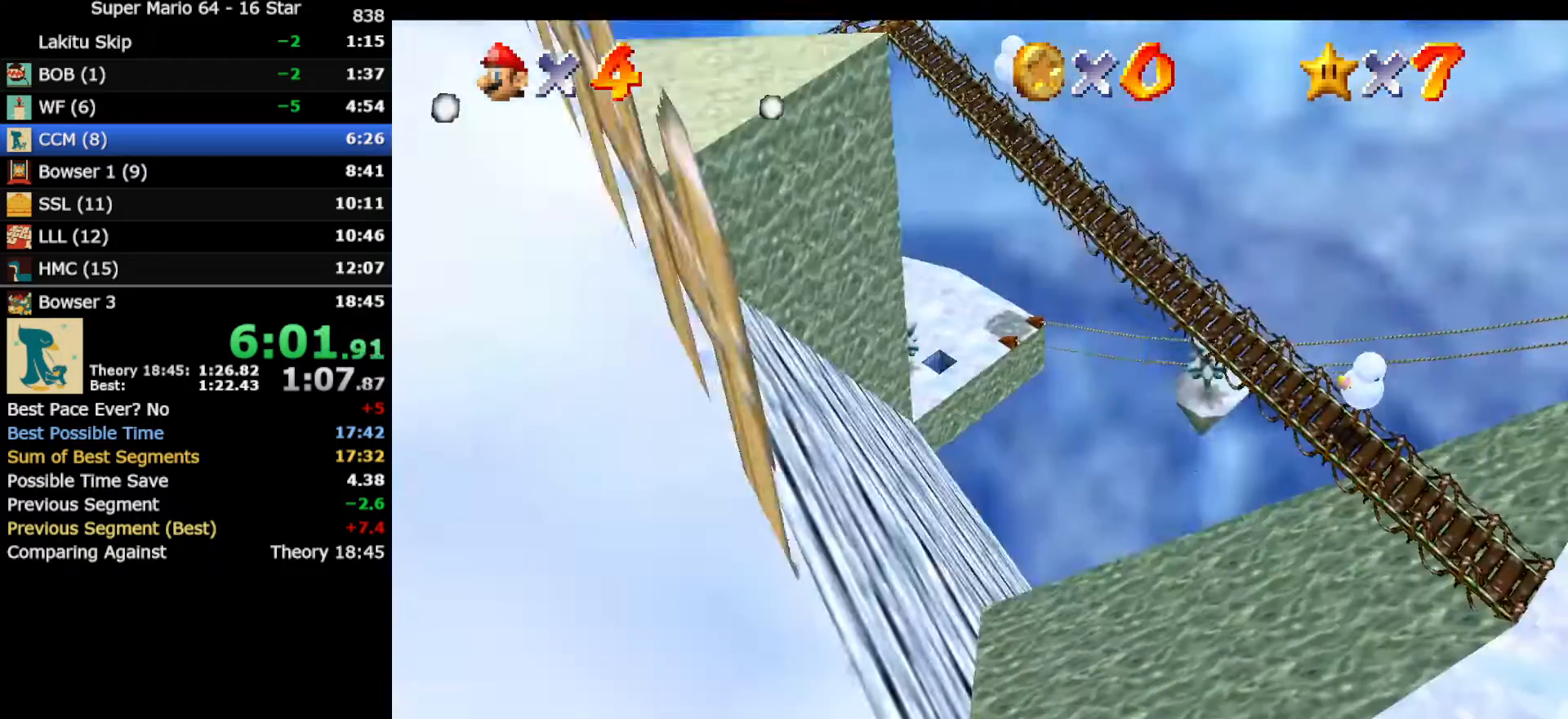
{"buttons": [], "left_stick": "up-right", "events": [[200, "left_stick", "center"], [450, "left_stick", "up-right"]]}
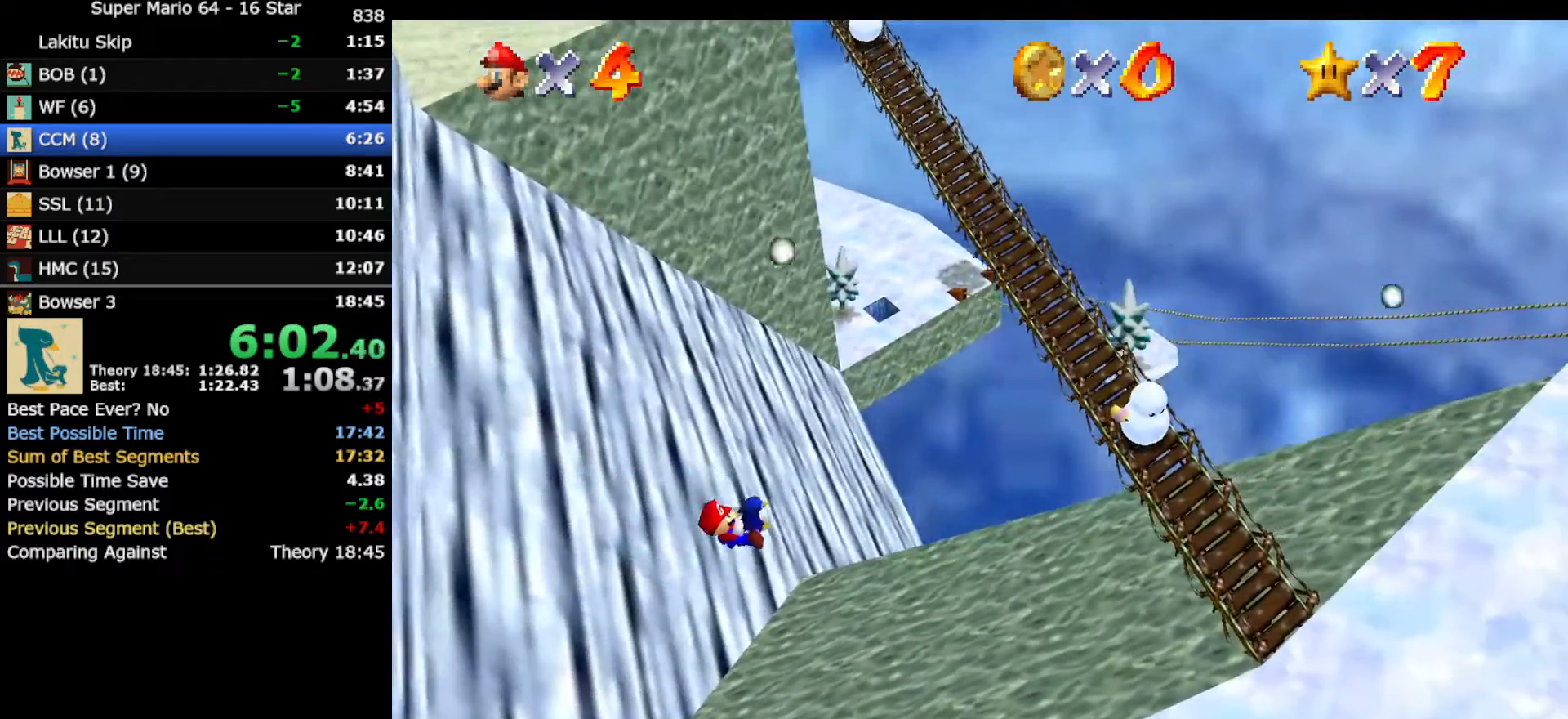
{"buttons": [], "left_stick": "up-right", "events": [[17, "left_stick", "right"], [167, "left_stick", "up-right"]]}
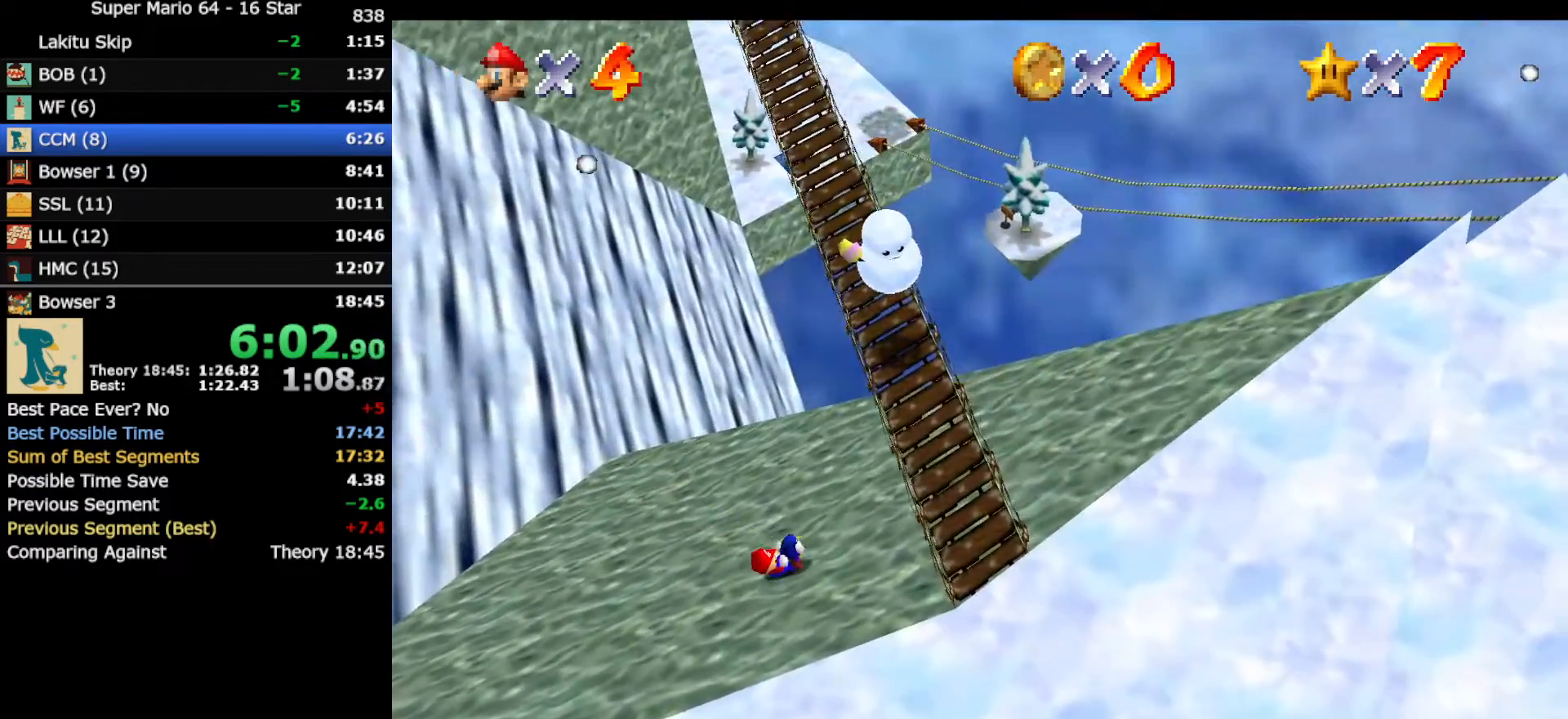
{"buttons": [], "left_stick": "up", "events": [[117, "left_stick", "up"]]}
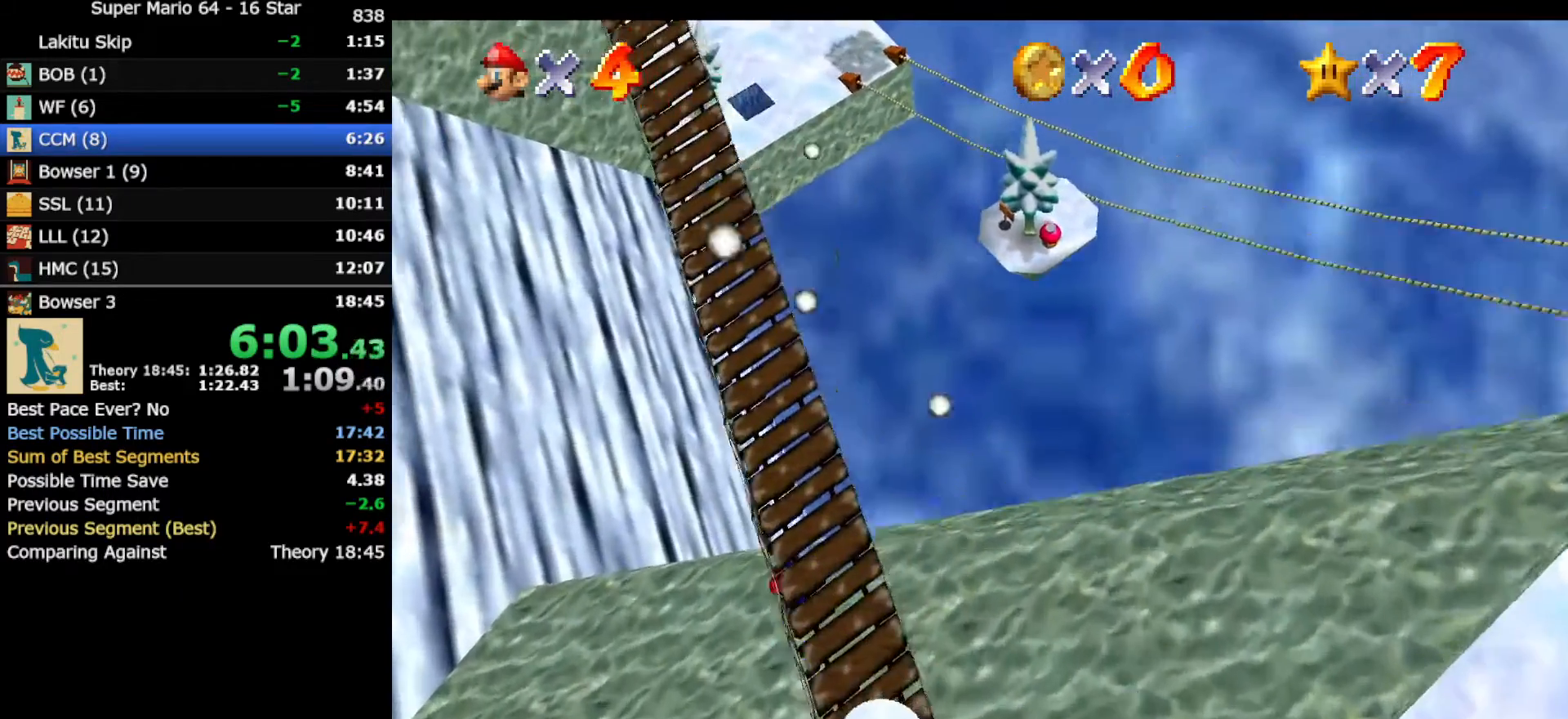
{"buttons": [], "left_stick": "up-right", "events": [[267, "left_stick", "up-right"]]}
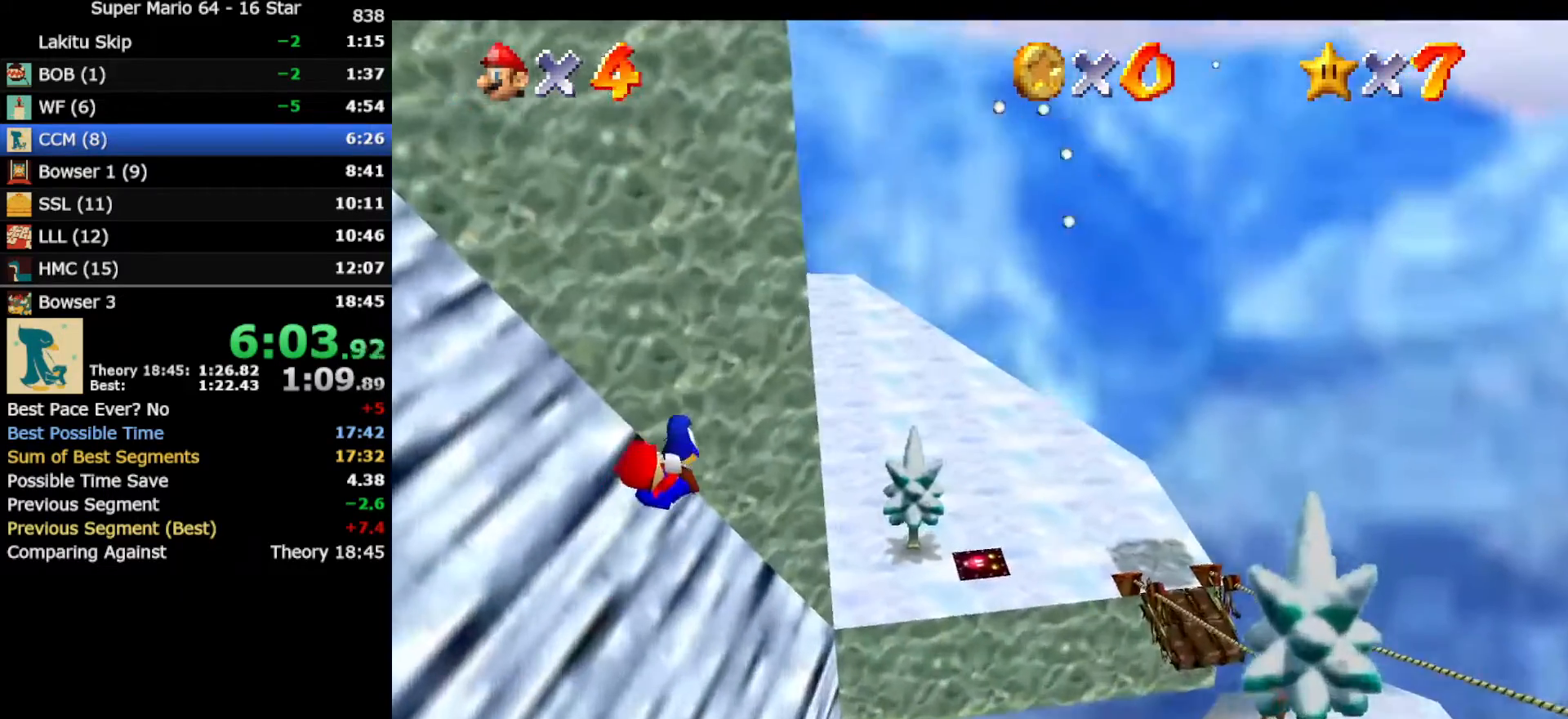
{"buttons": [], "left_stick": "up", "events": [[200, "left_stick", "up"]]}
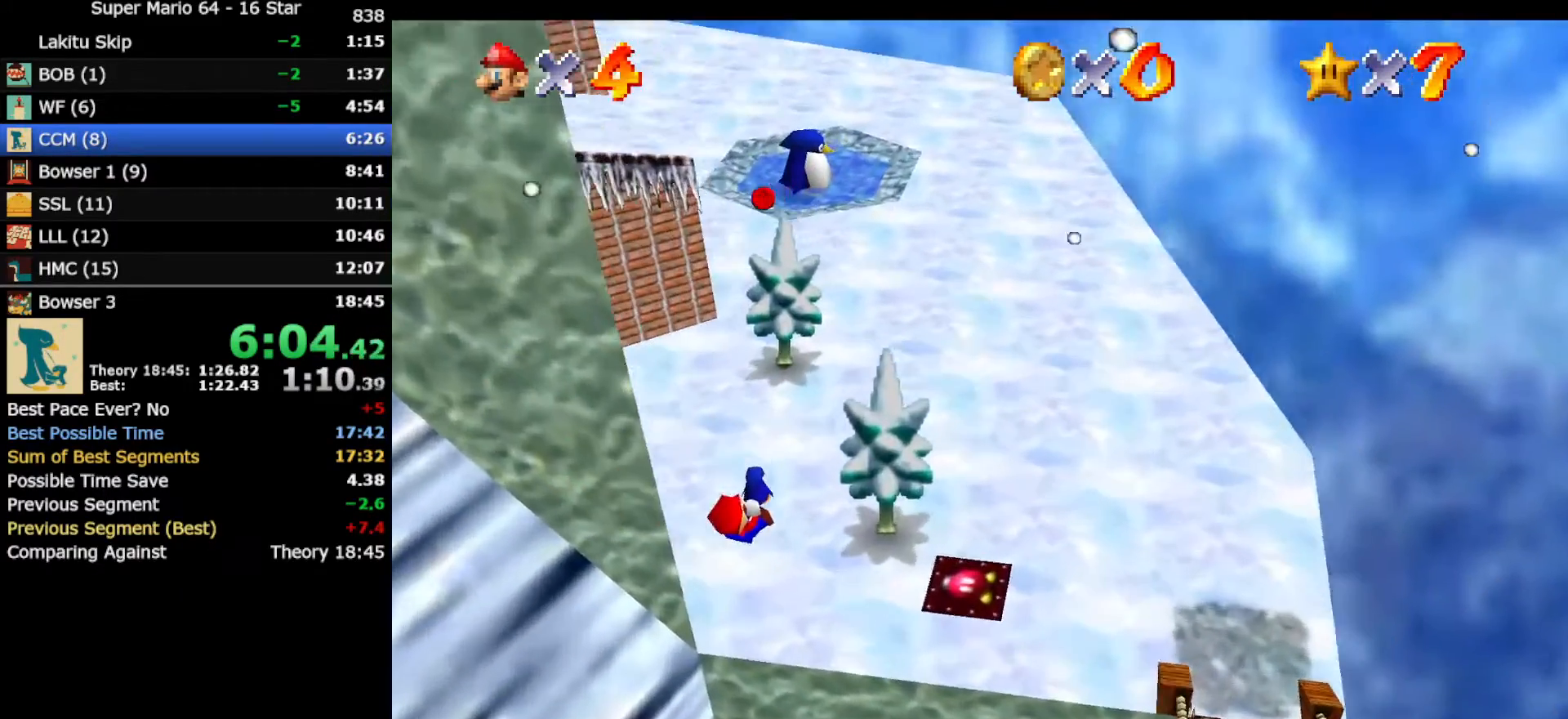
{"buttons": [], "left_stick": "up", "events": []}
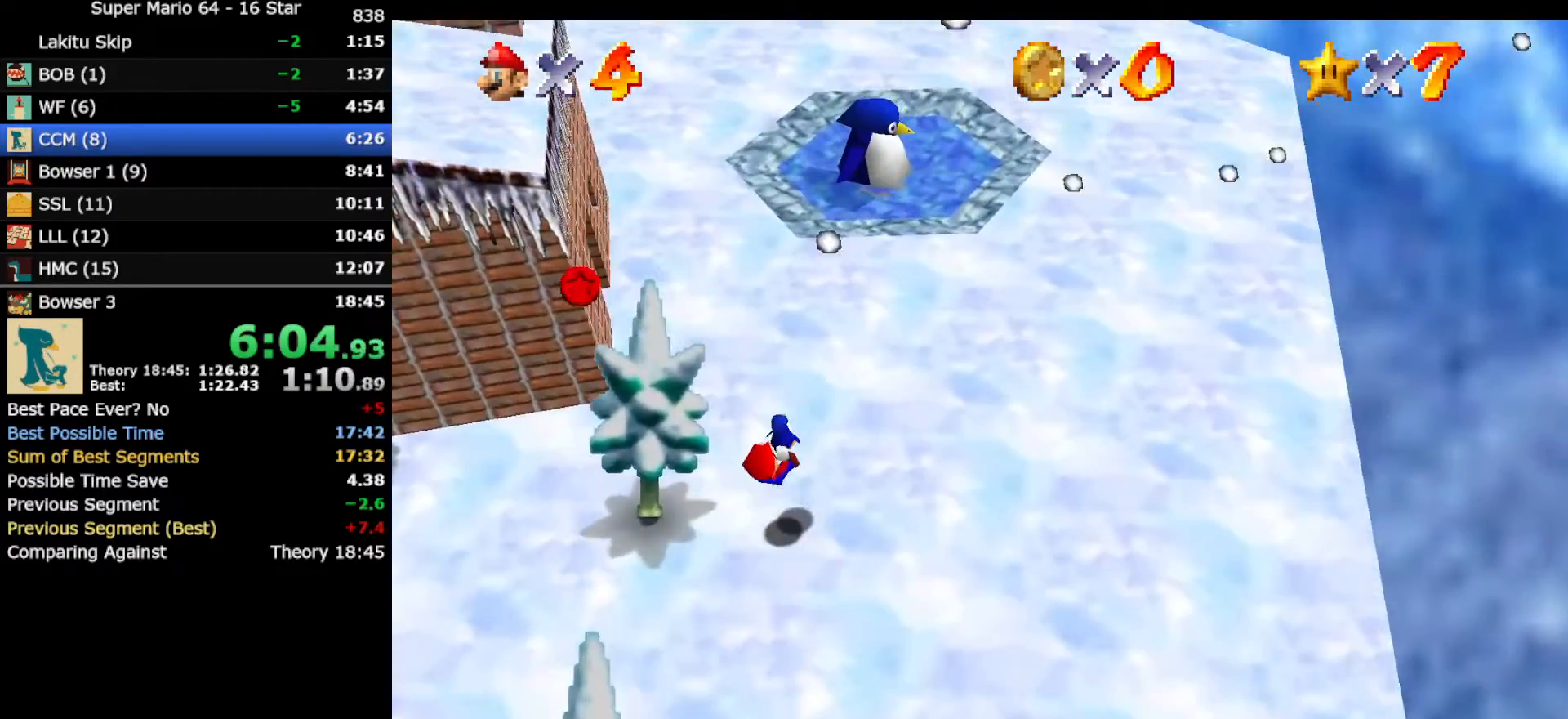
{"buttons": [], "left_stick": "up", "events": []}
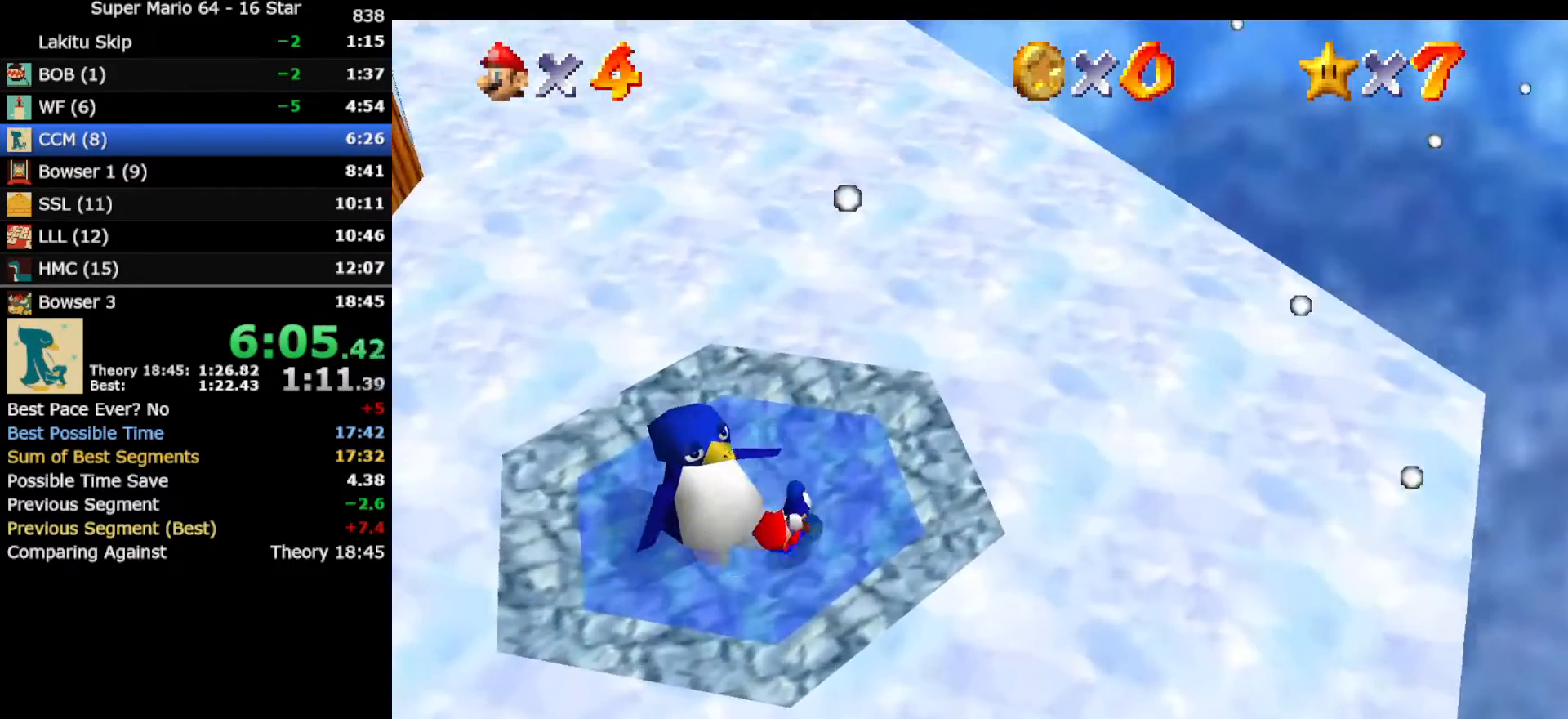
{"buttons": [], "left_stick": "center", "events": [[17, "left_stick", "center"]]}